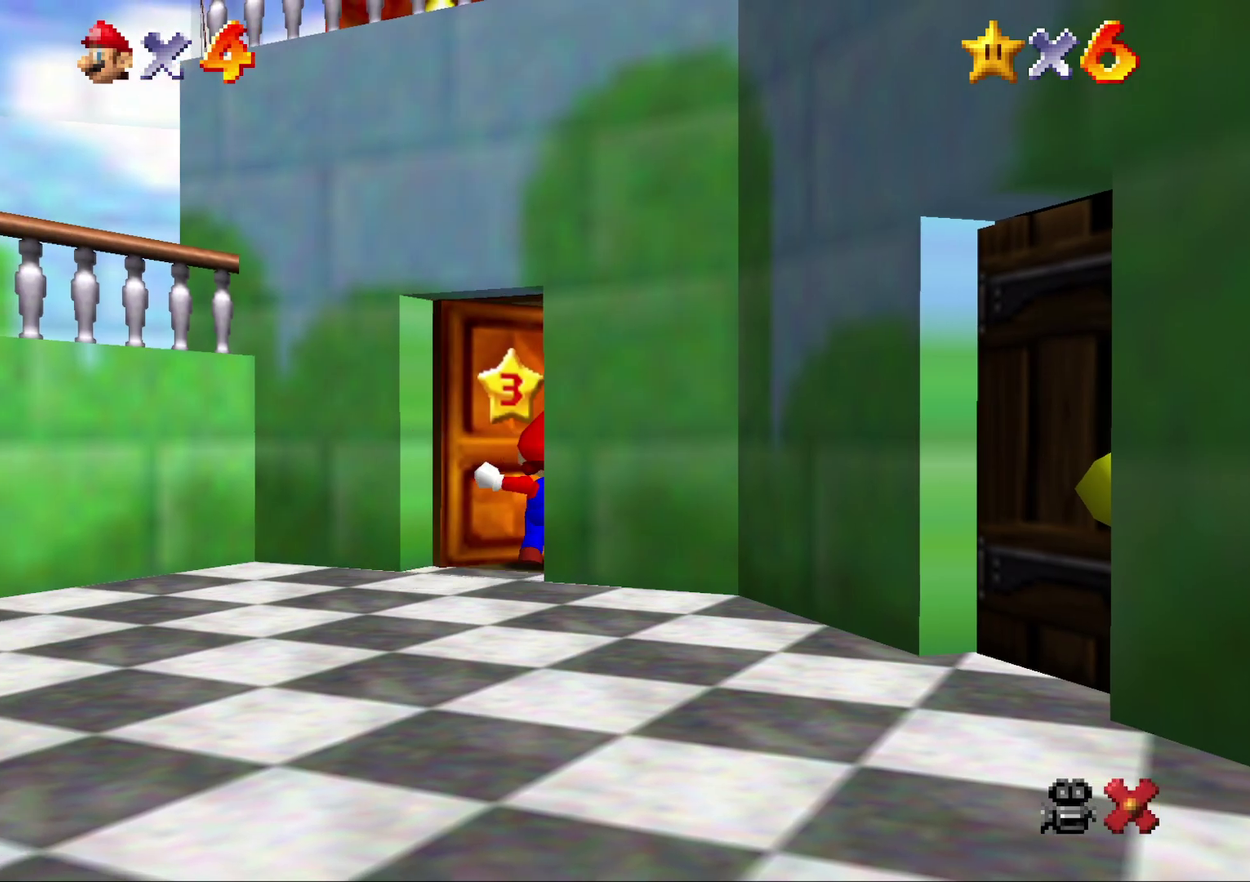
Gameplay with a controller (Nintendo layout); each line is a JSON object with the inputs held at the frame after it. "events" lists button and stick changes between this image and that frame as [ms after this image, input, new state], when the widget could be followed in between. Not read: L3 R2 R3.
{"buttons": [], "left_stick": "up", "events": [[467, "left_stick", "up"]]}
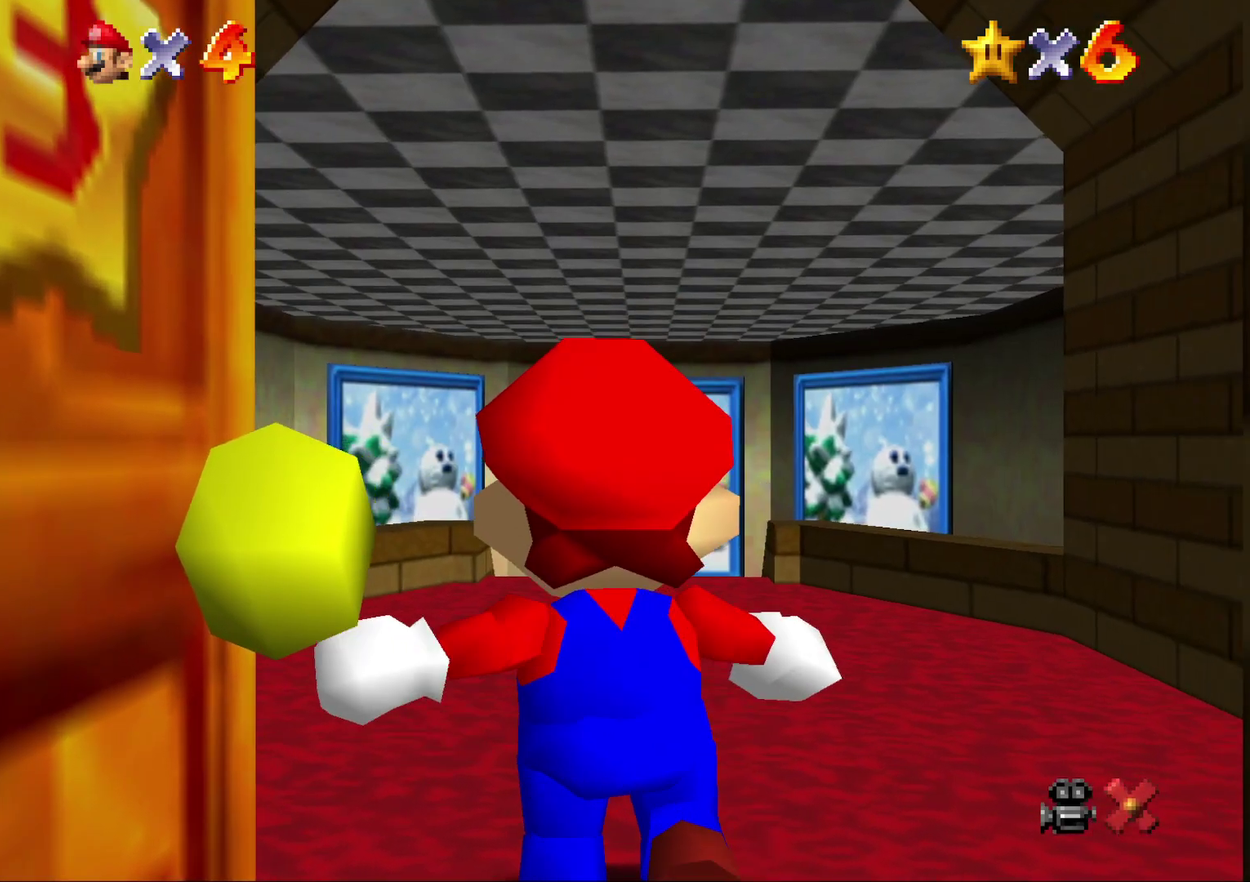
{"buttons": [], "left_stick": "up", "events": []}
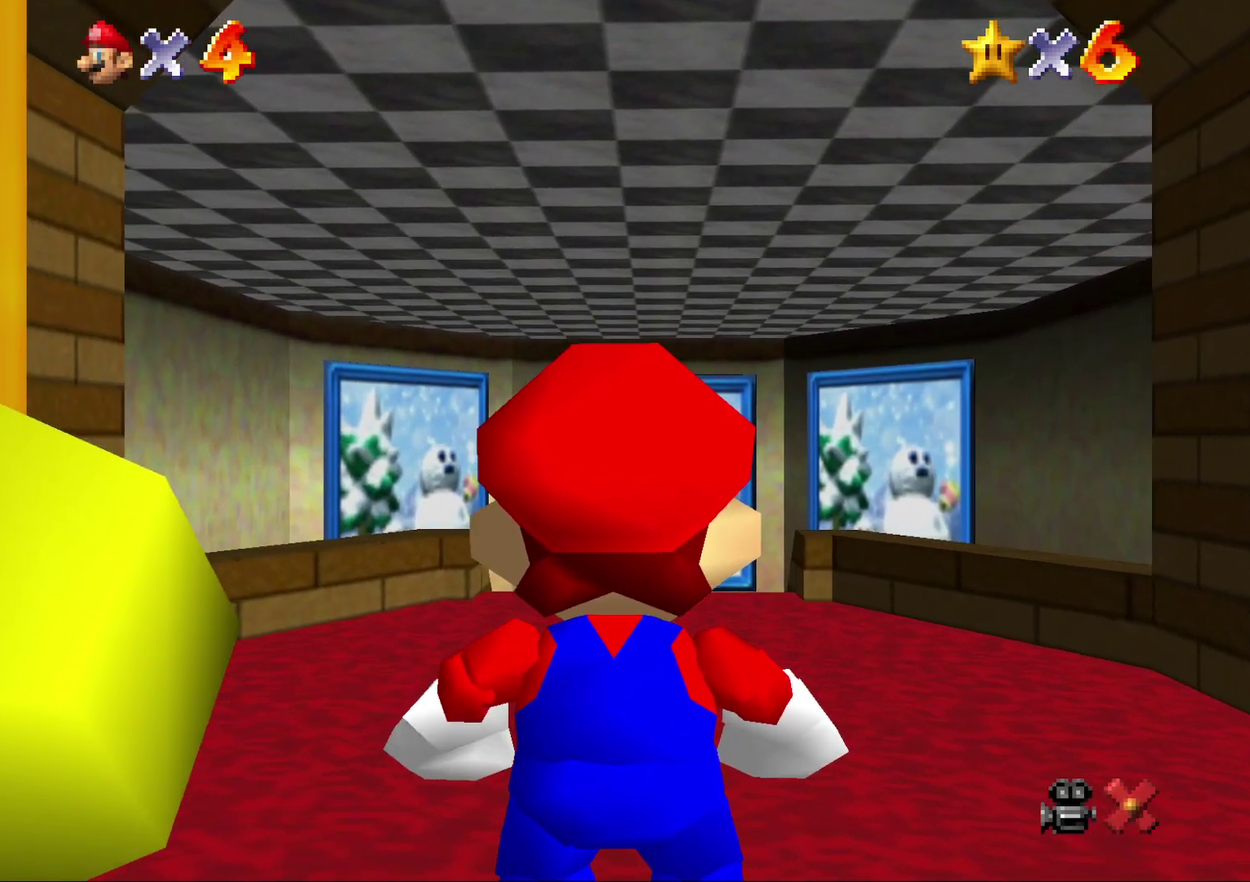
{"buttons": [], "left_stick": "up", "events": []}
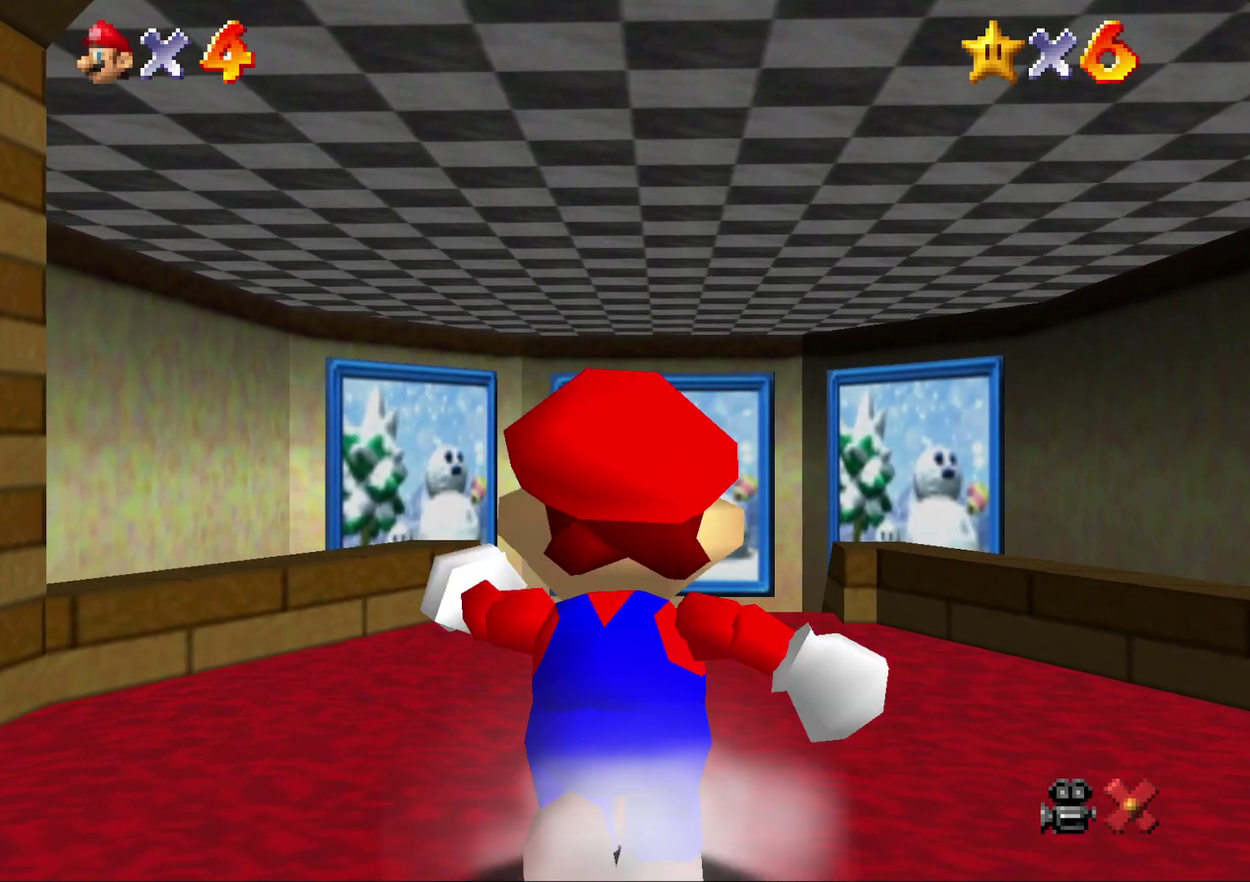
{"buttons": ["Z"], "left_stick": "up", "events": [[50, "Z", "down"], [233, "A", "down"], [283, "A", "up"], [383, "A", "down"], [483, "A", "up"]]}
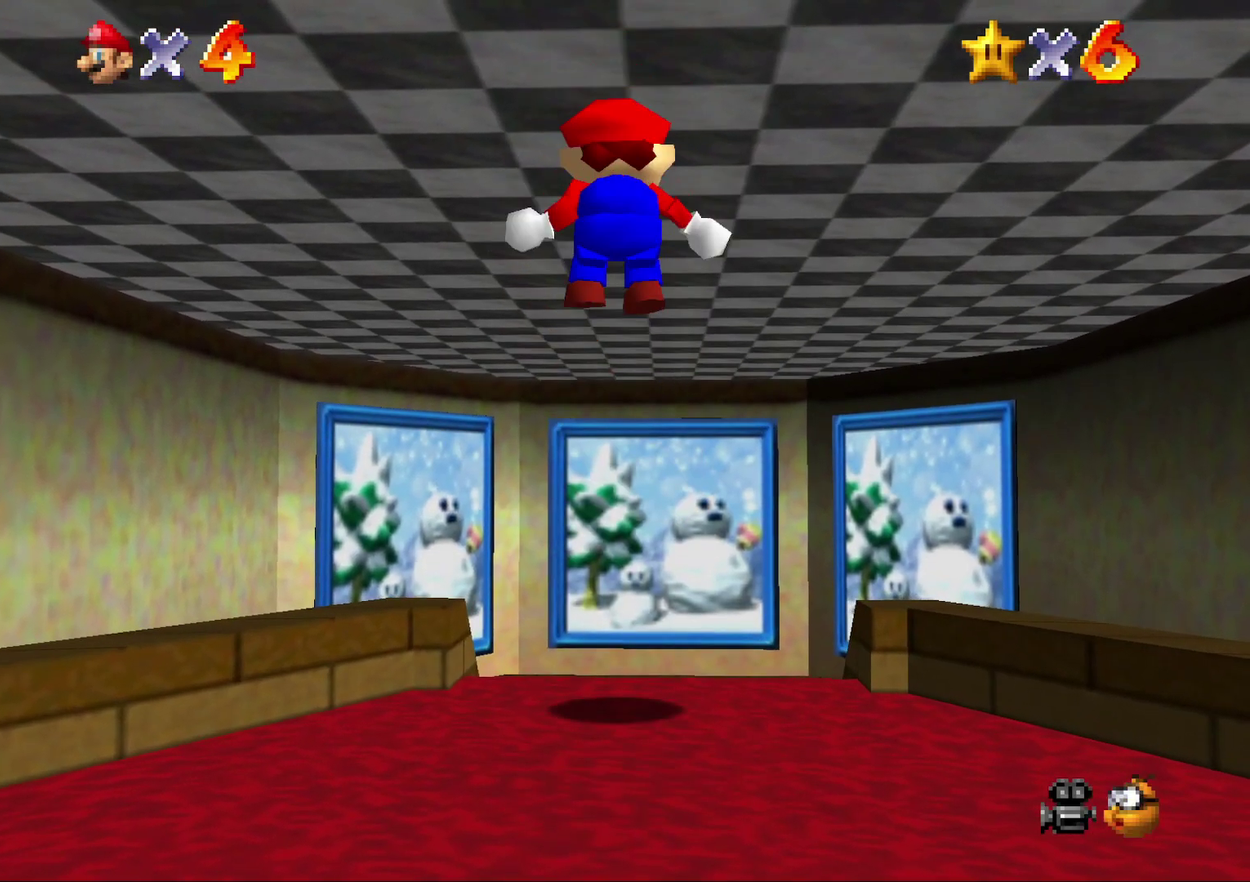
{"buttons": ["Z"], "left_stick": "up", "events": [[33, "A", "down"], [133, "A", "up"], [200, "A", "down"], [317, "A", "up"], [383, "A", "down"], [500, "A", "up"]]}
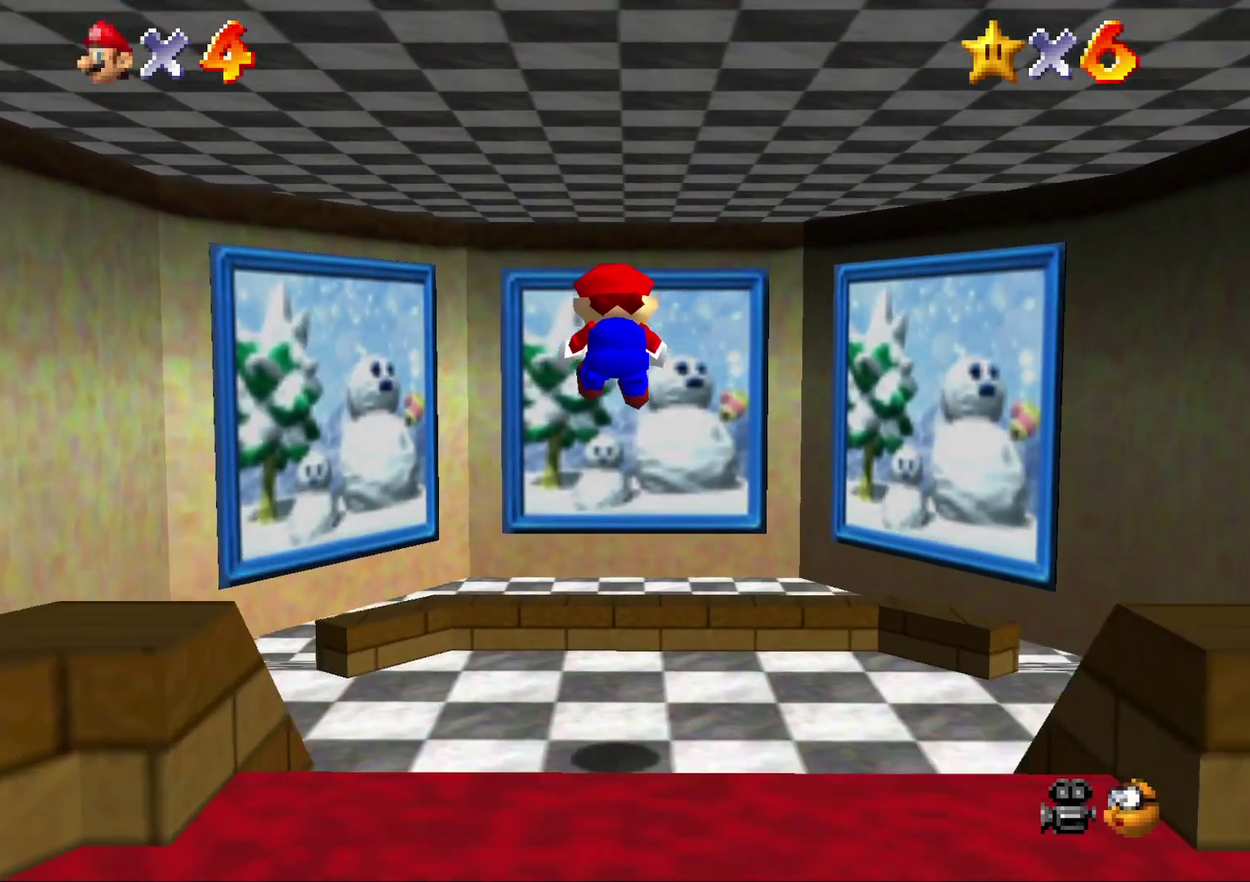
{"buttons": ["Z"], "left_stick": "up", "events": [[183, "A", "down"], [283, "A", "up"], [350, "A", "down"], [467, "A", "up"]]}
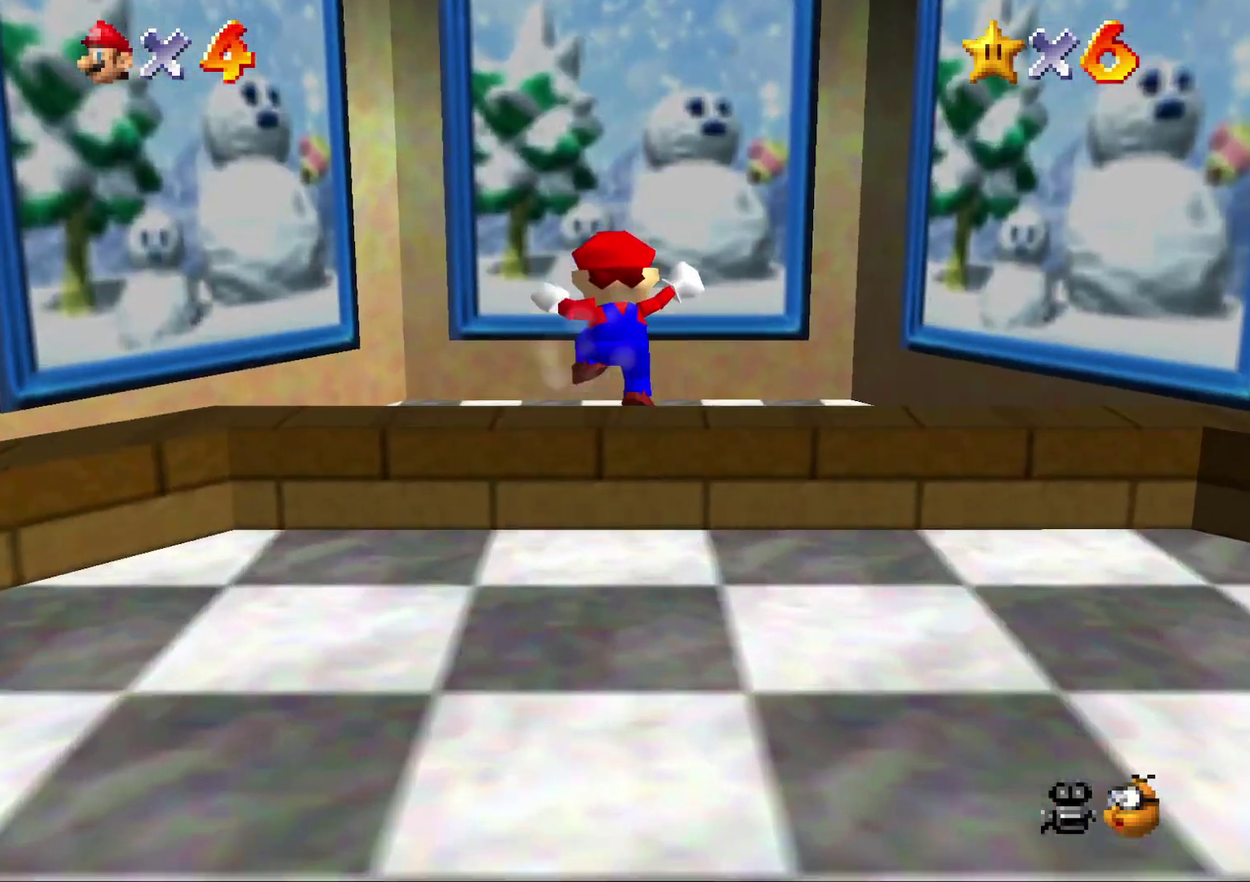
{"buttons": ["A"], "left_stick": "up", "events": [[33, "A", "down"], [100, "A", "up"], [183, "A", "down"], [283, "A", "up"], [383, "Z", "up"], [483, "A", "down"]]}
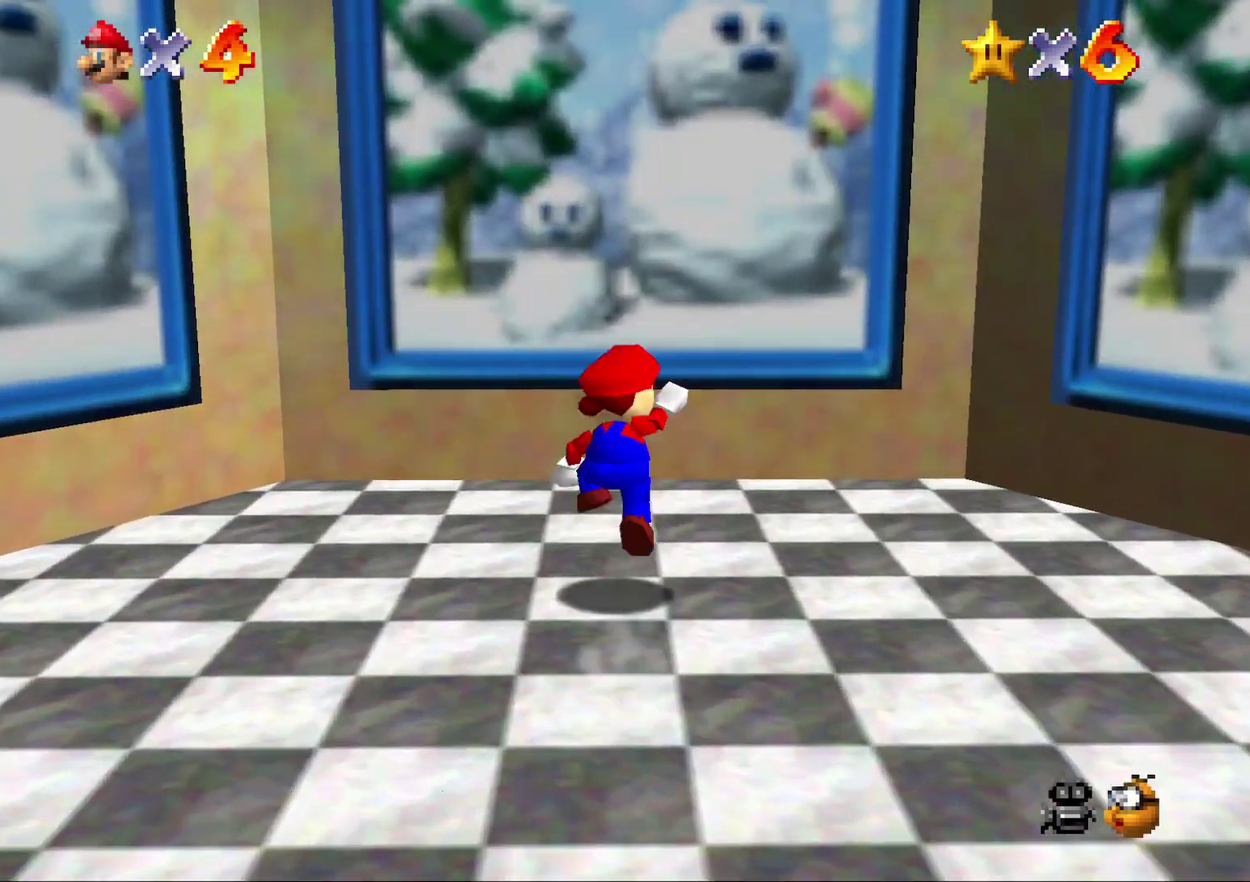
{"buttons": [], "left_stick": "up", "events": [[200, "A", "up"]]}
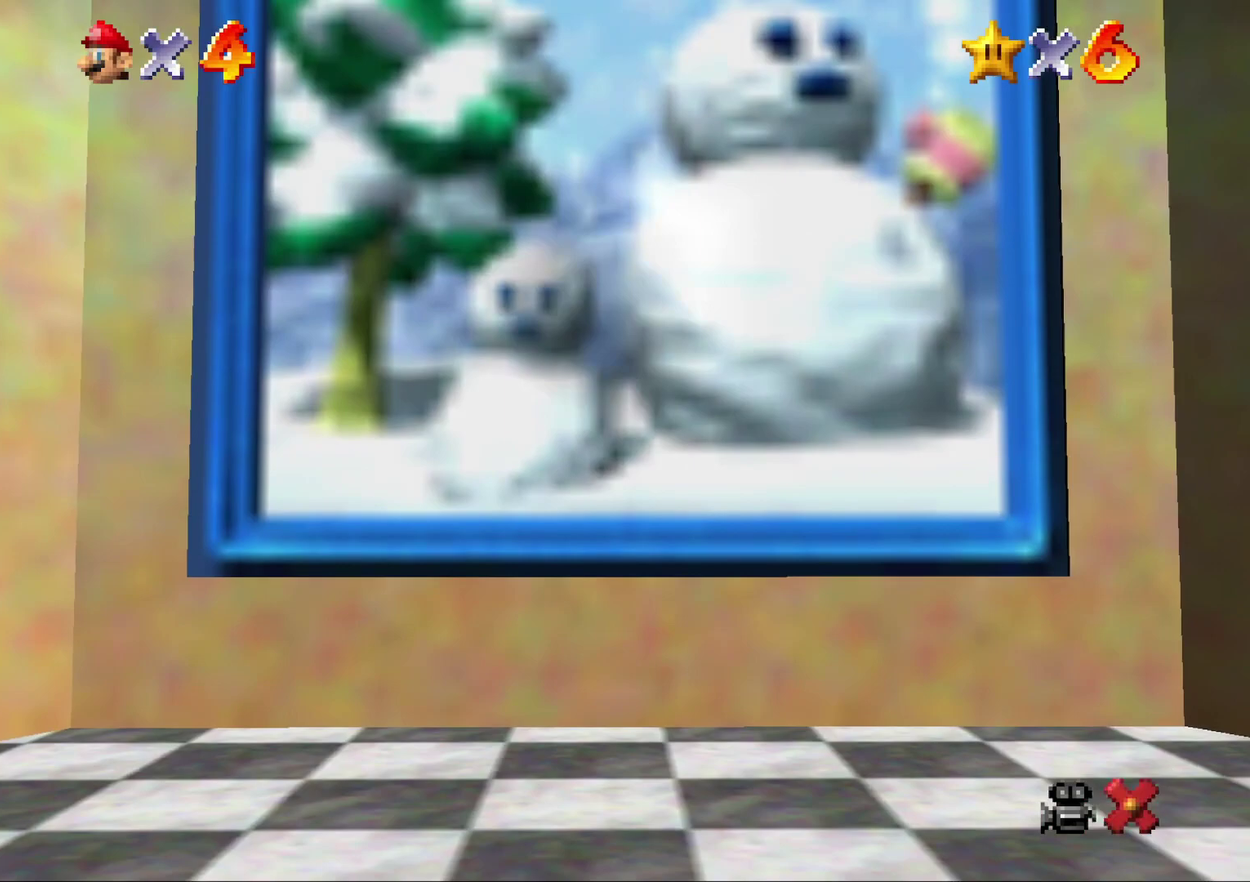
{"buttons": [], "left_stick": "center", "events": [[50, "left_stick", "center"]]}
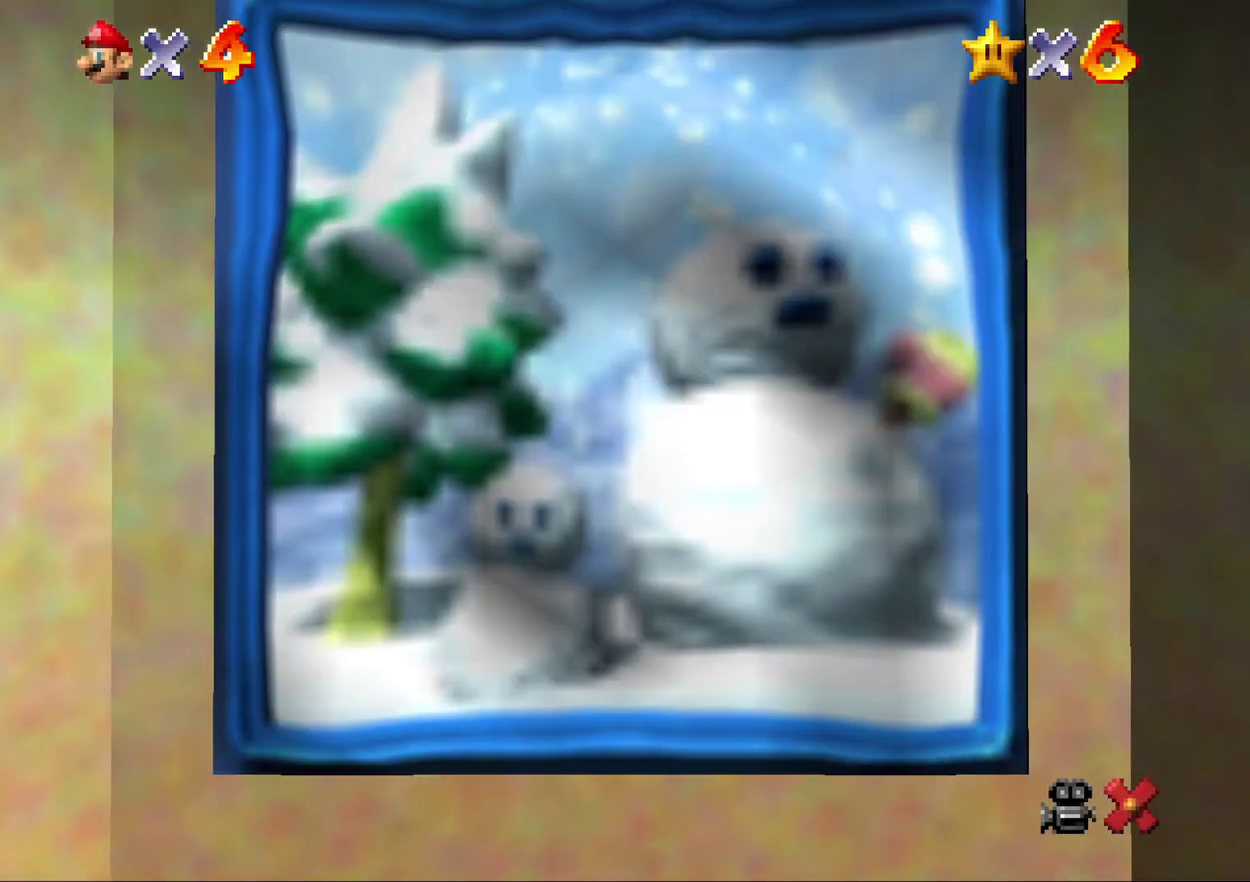
{"buttons": [], "left_stick": "center", "events": []}
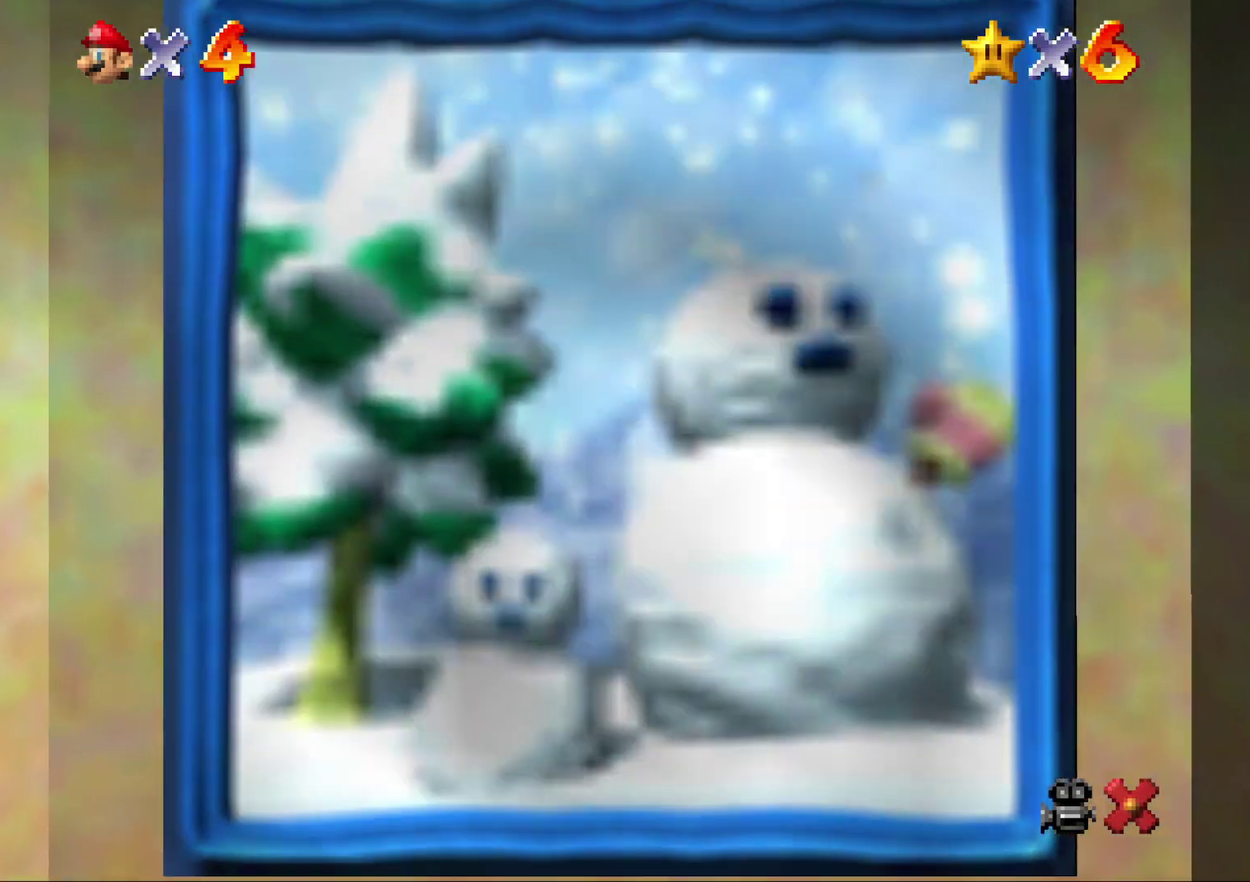
{"buttons": [], "left_stick": "center", "events": []}
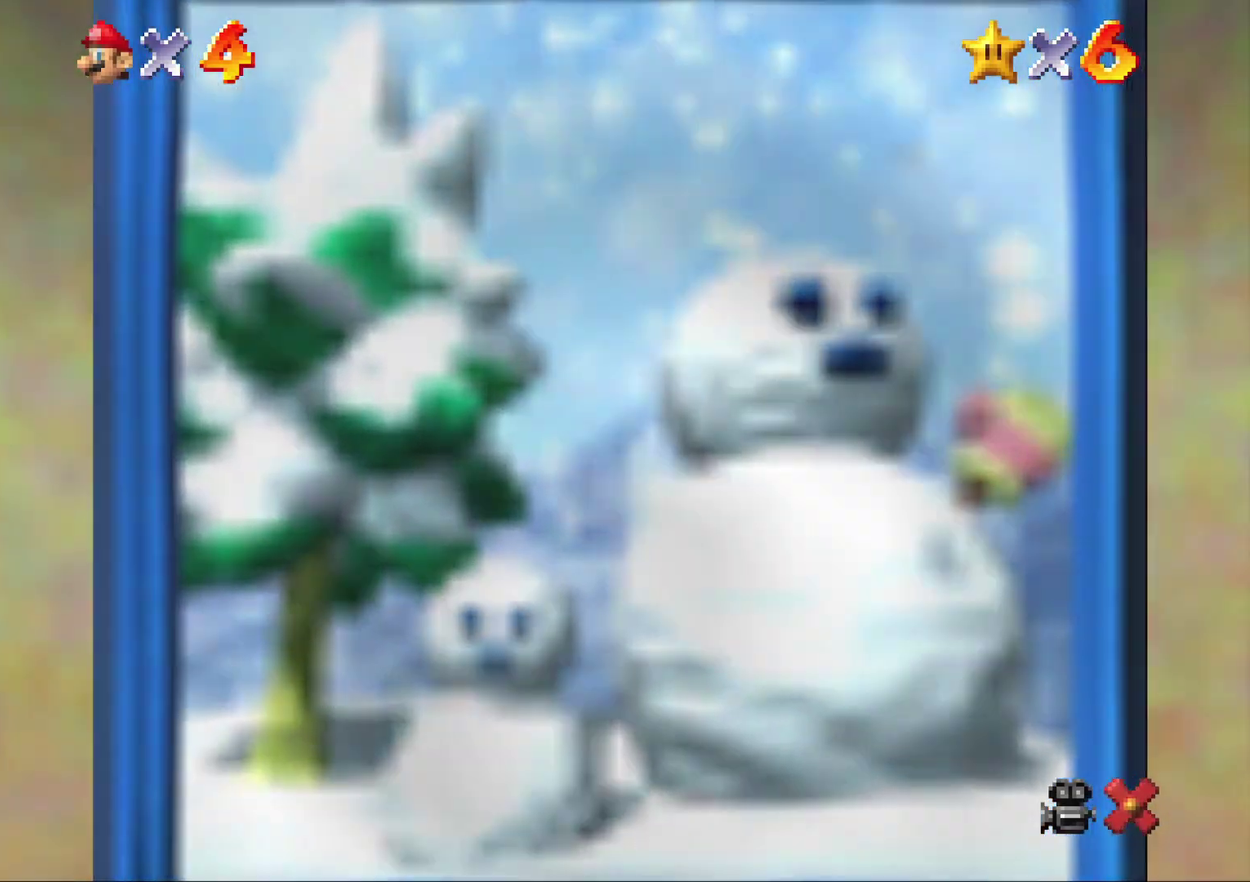
{"buttons": [], "left_stick": "center", "events": []}
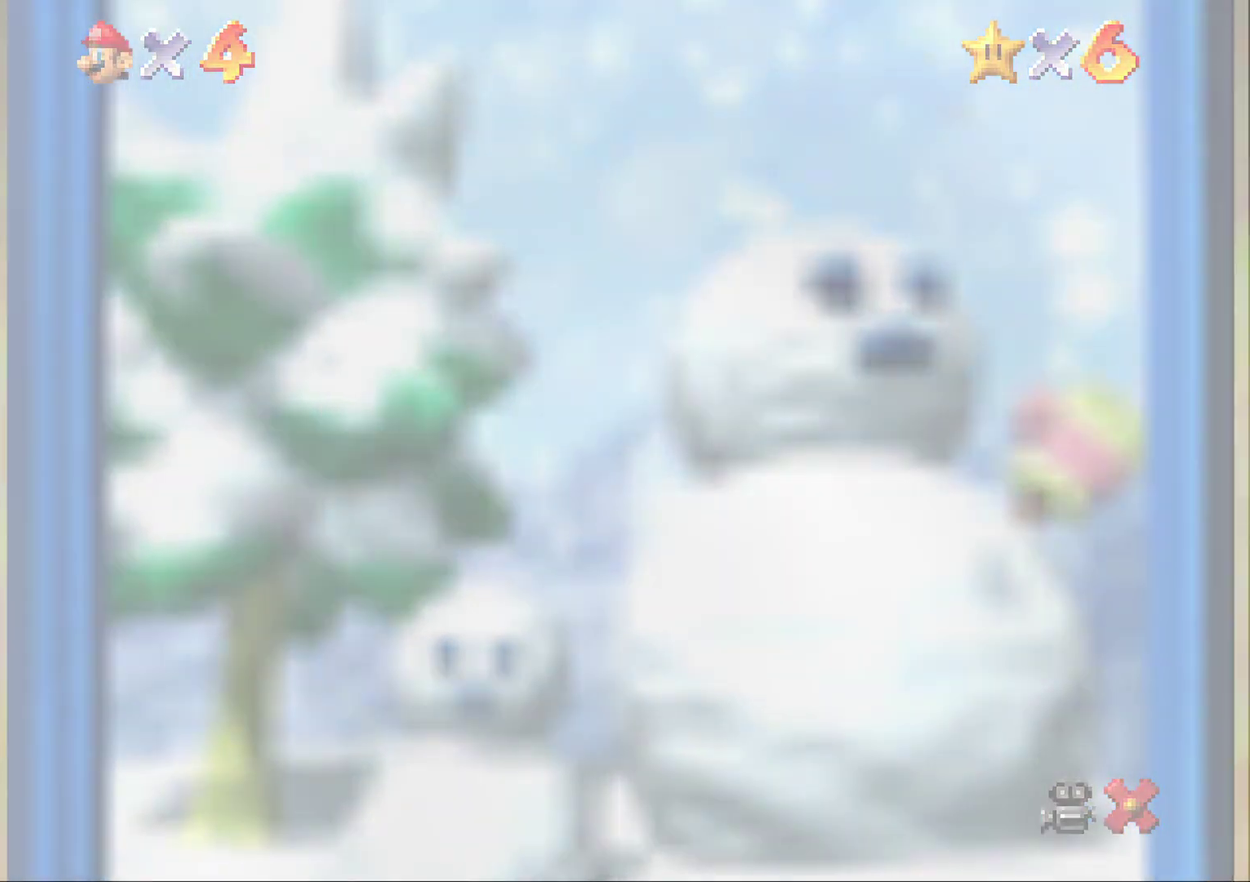
{"buttons": [], "left_stick": "center", "events": []}
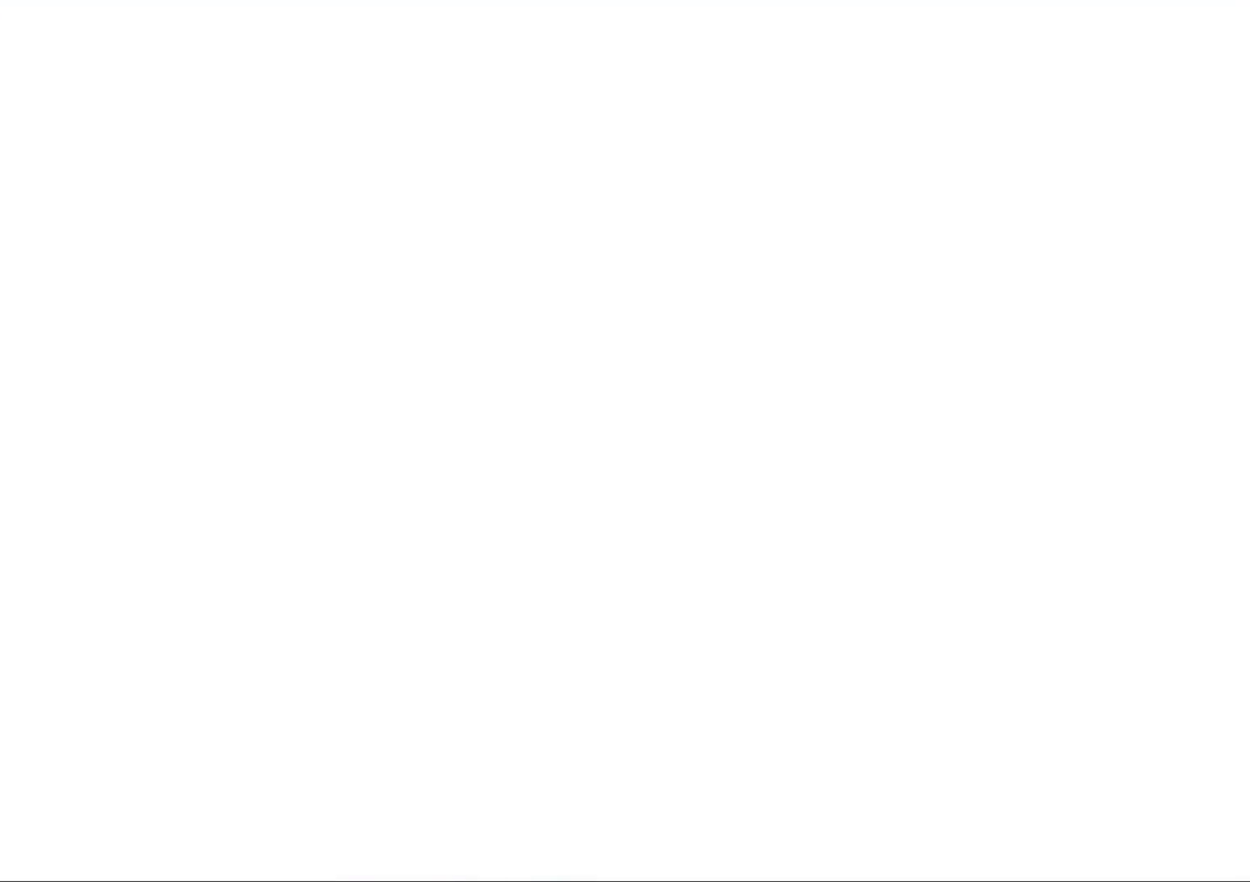
{"buttons": [], "left_stick": "center", "events": [[367, "A", "down"], [483, "A", "up"]]}
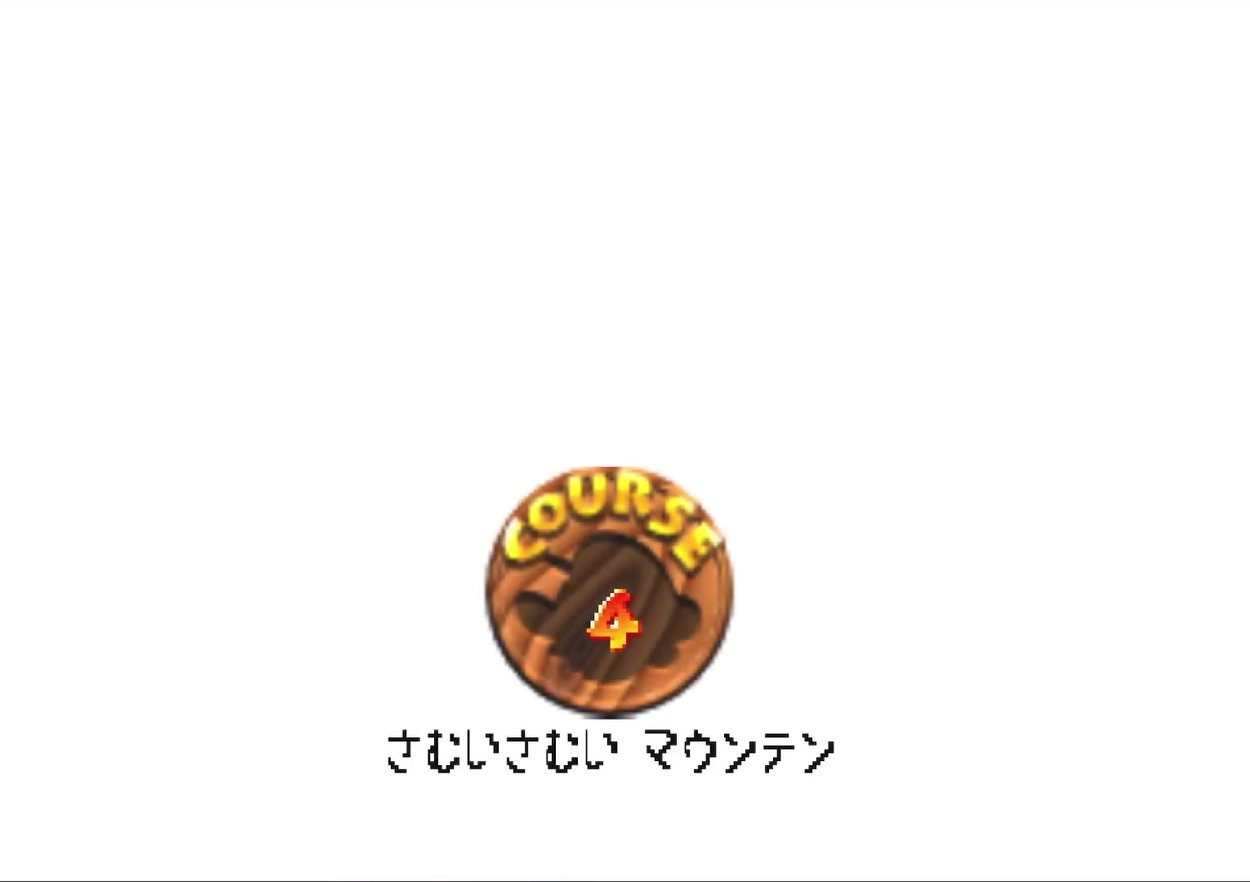
{"buttons": ["A"], "left_stick": "center", "events": [[50, "A", "down"], [233, "A", "up"], [500, "A", "down"]]}
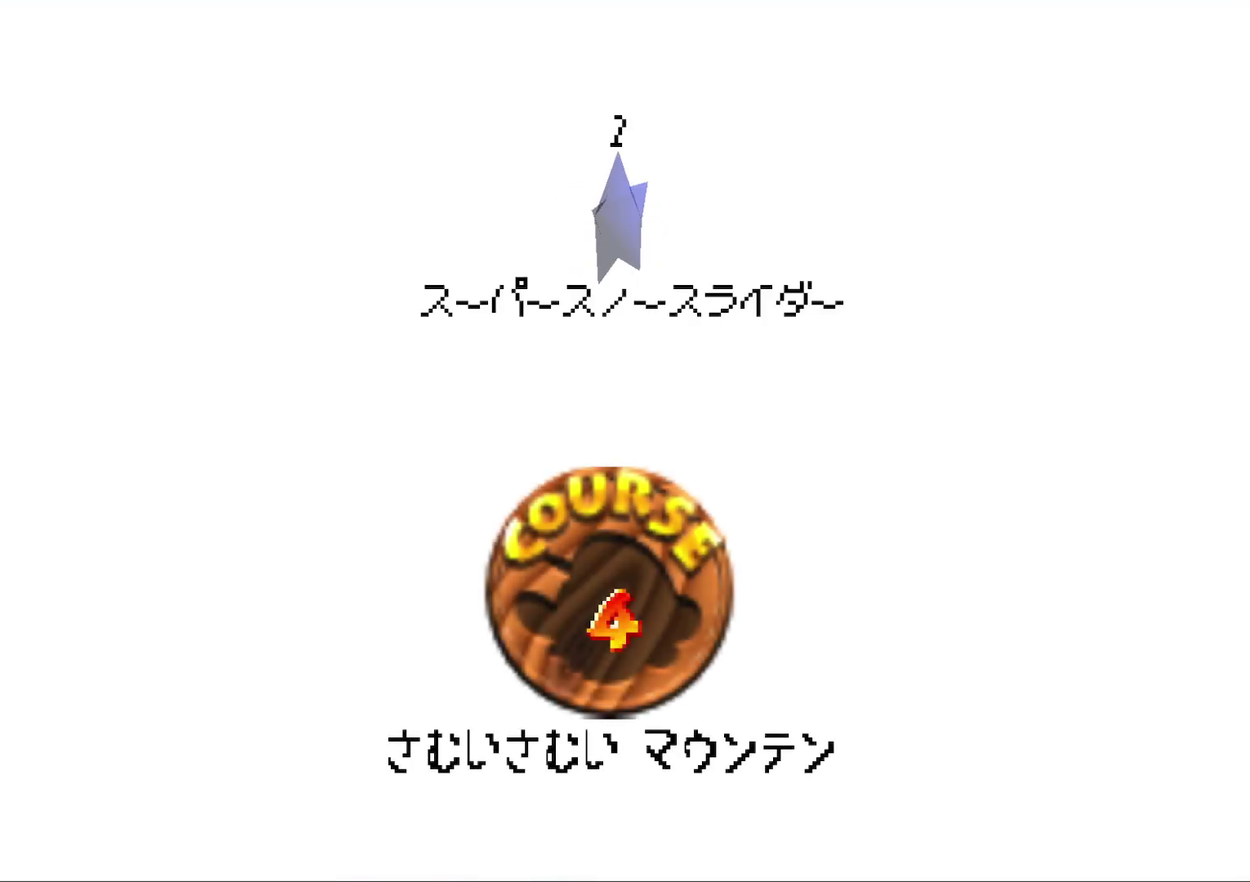
{"buttons": ["A"], "left_stick": "center", "events": [[67, "A", "up"], [283, "A", "down"], [333, "A", "up"], [400, "A", "down"]]}
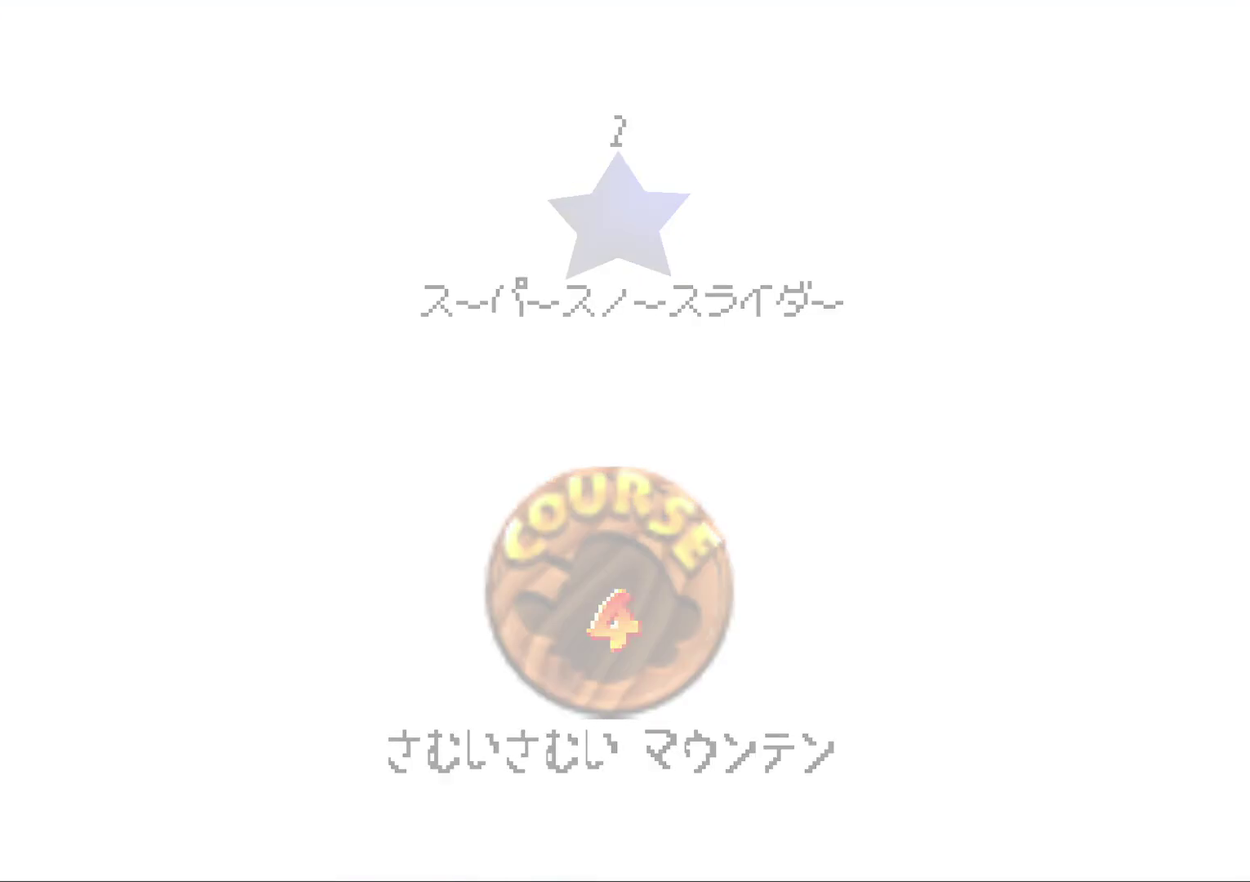
{"buttons": [], "left_stick": "center", "events": [[33, "A", "up"]]}
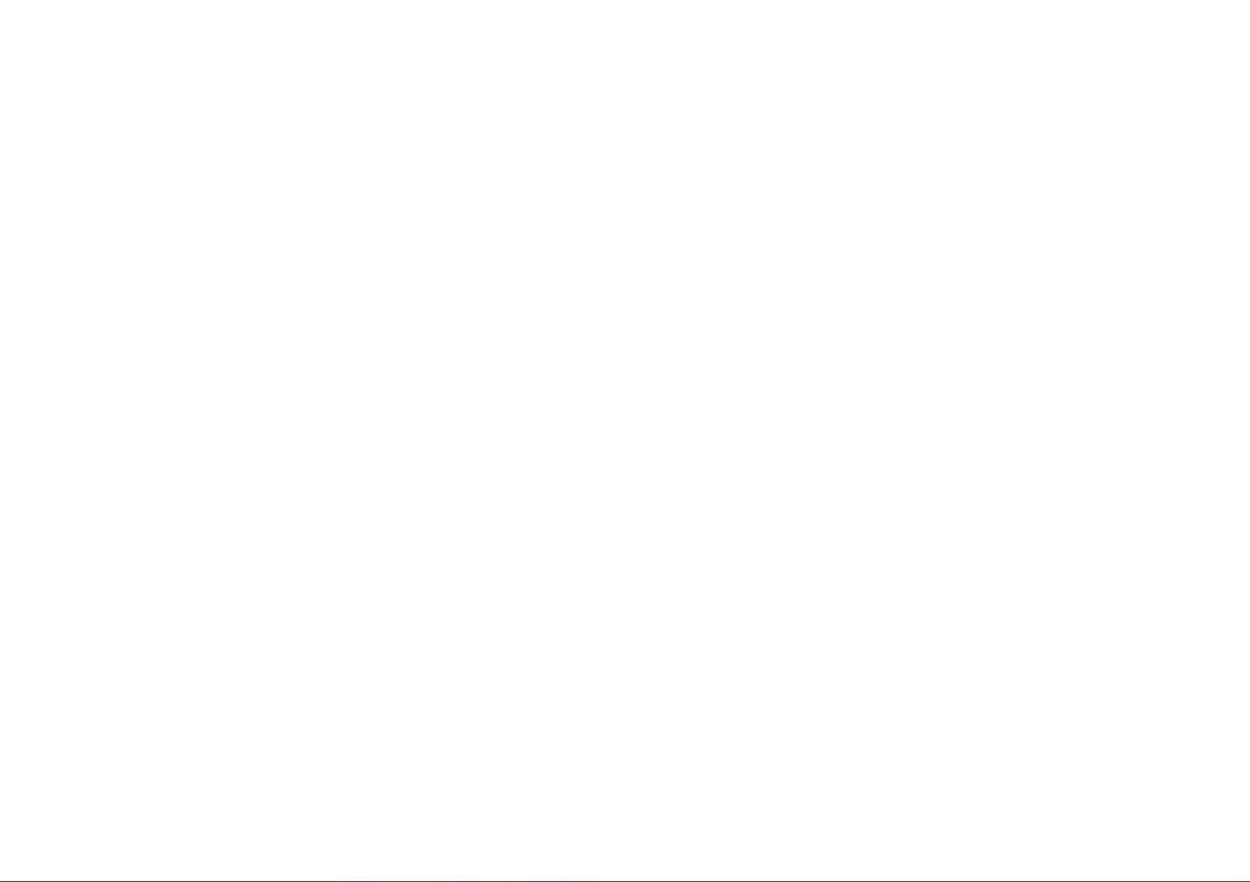
{"buttons": [], "left_stick": "center", "events": []}
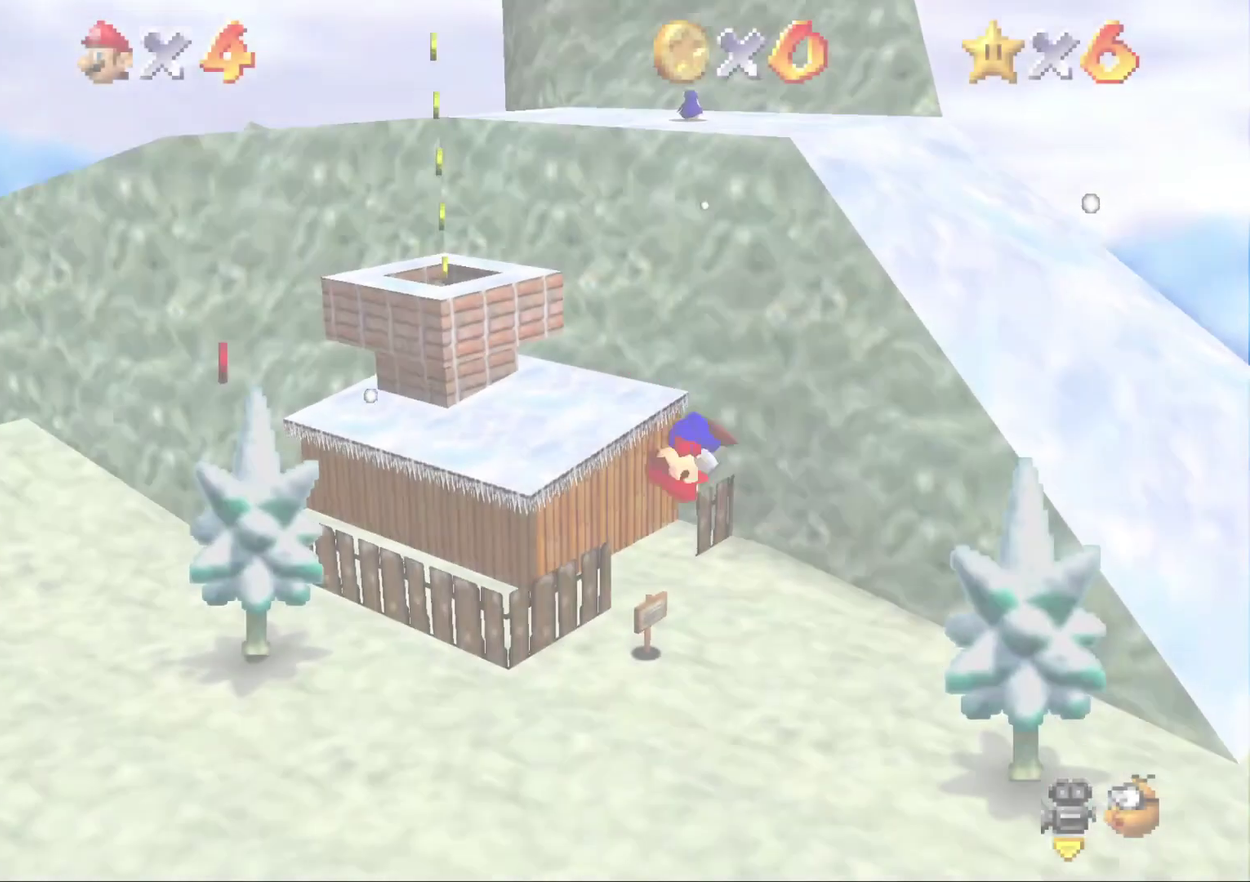
{"buttons": [], "left_stick": "left", "events": [[100, "C_RIGHT", "down"], [167, "C_RIGHT", "up"], [500, "left_stick", "left"]]}
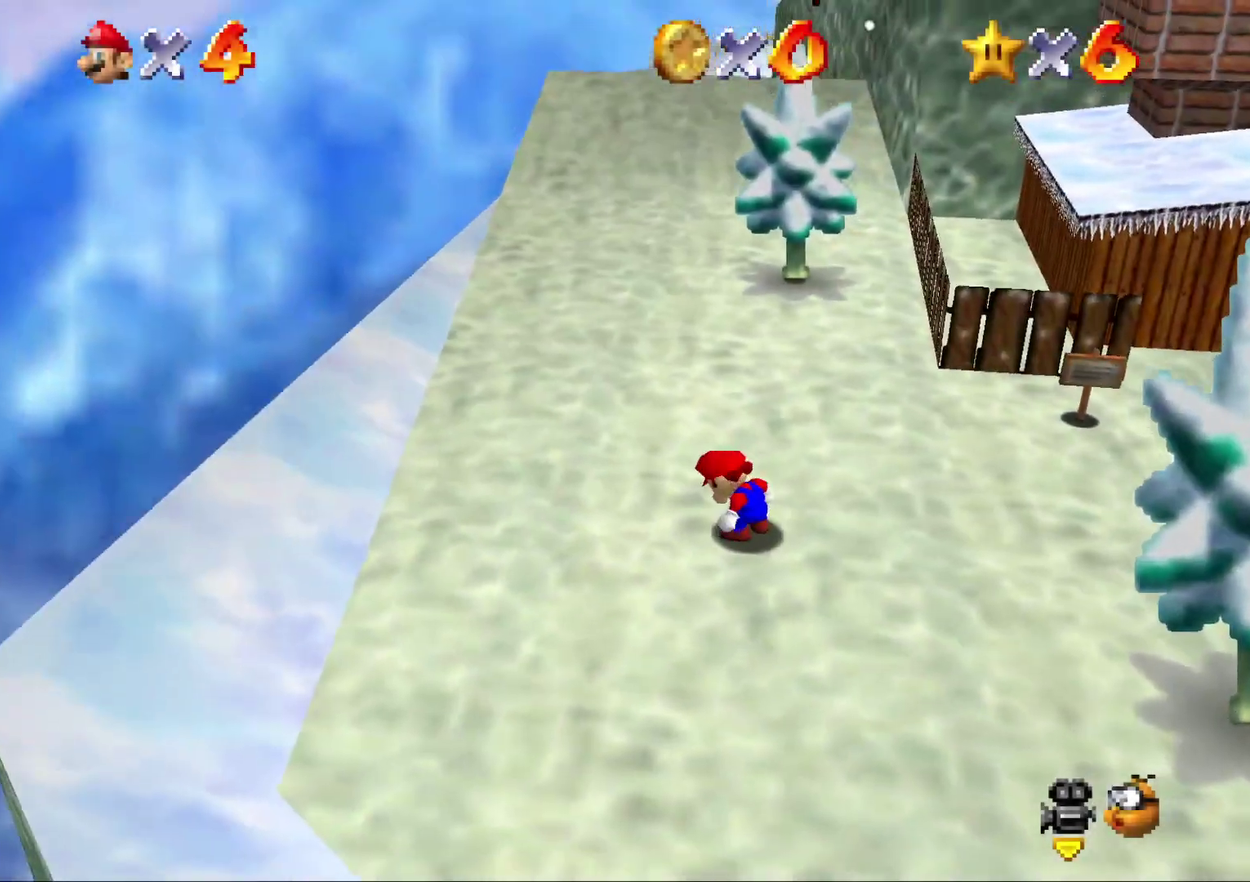
{"buttons": [], "left_stick": "up-left", "events": [[367, "left_stick", "up-left"]]}
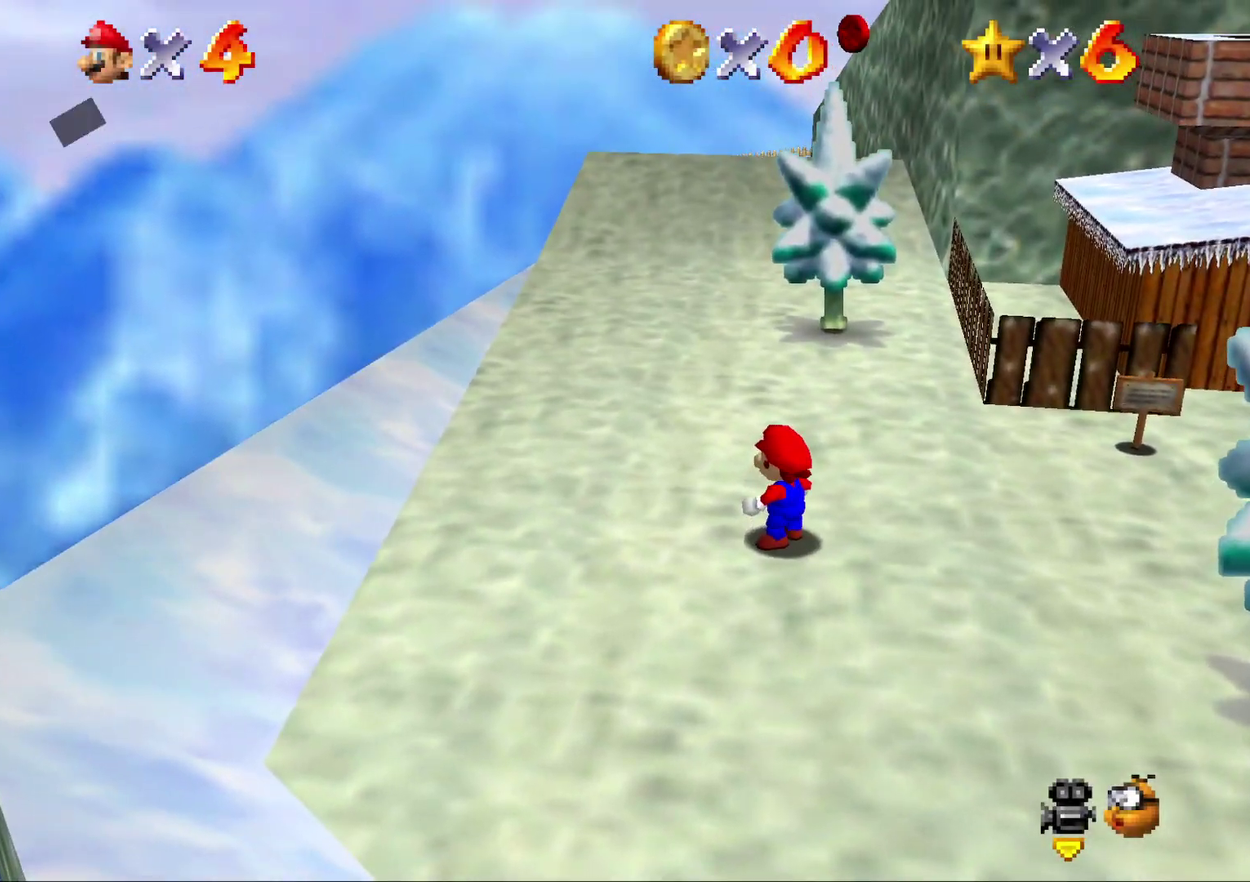
{"buttons": [], "left_stick": "up-left", "events": [[350, "A", "down"], [450, "A", "up"]]}
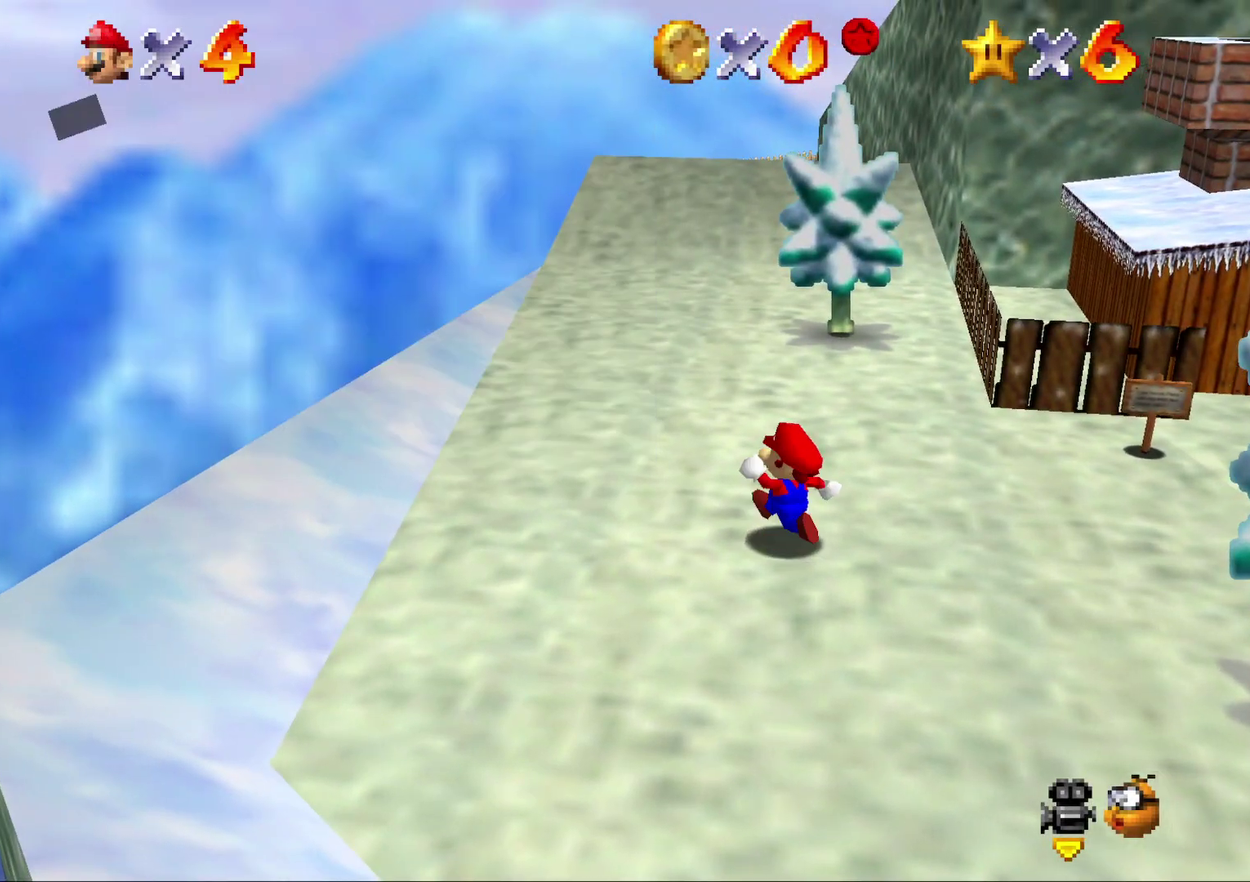
{"buttons": [], "left_stick": "up-left", "events": []}
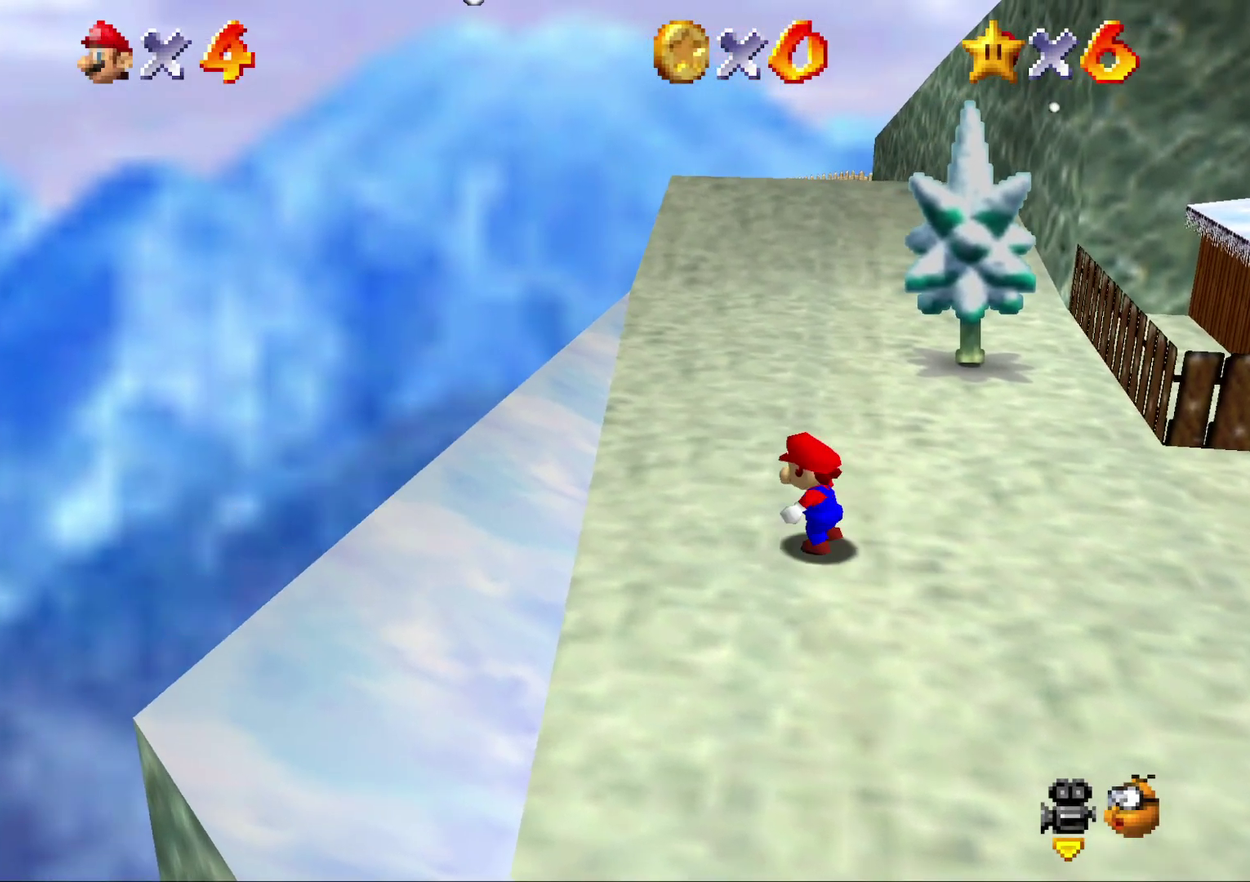
{"buttons": ["A"], "left_stick": "left", "events": [[233, "A", "down"], [417, "left_stick", "left"]]}
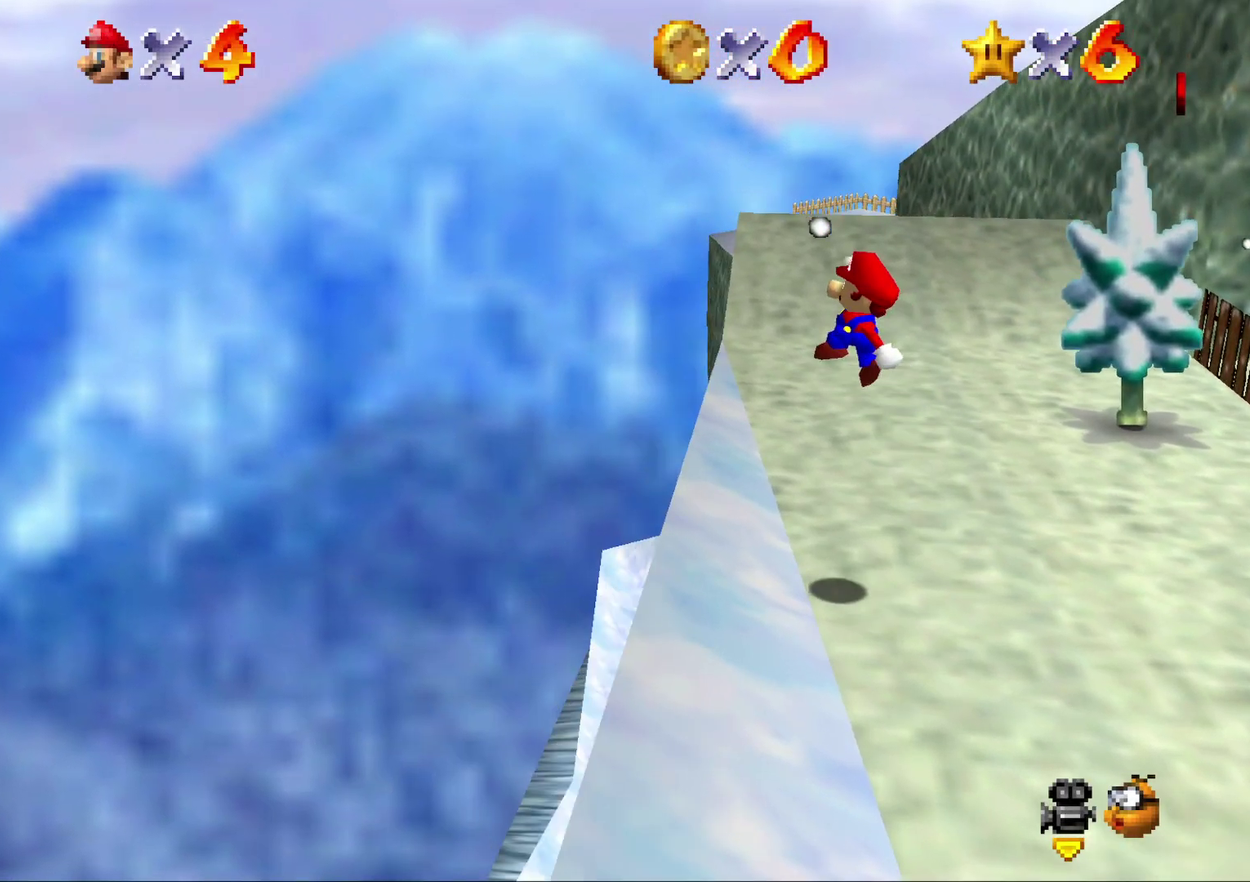
{"buttons": ["A"], "left_stick": "left", "events": []}
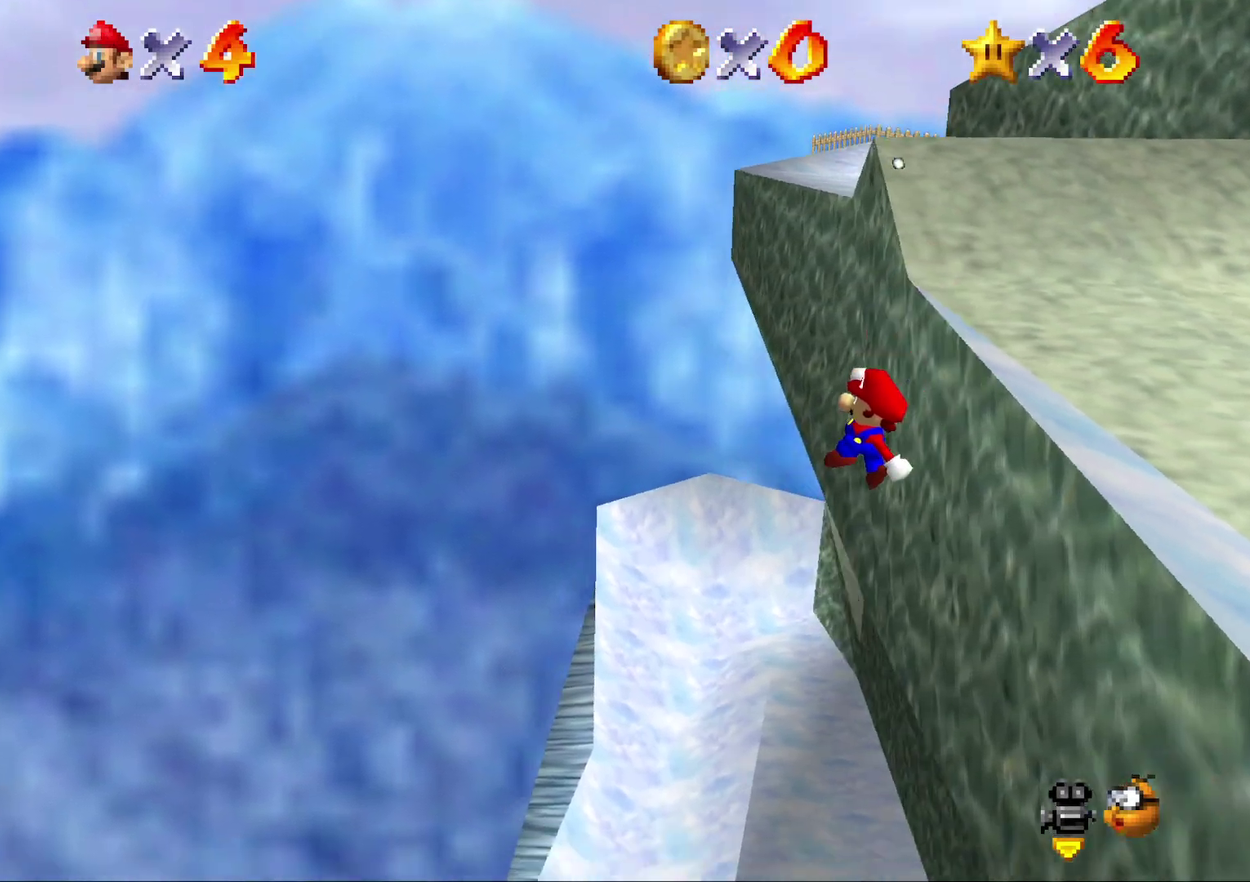
{"buttons": [], "left_stick": "left", "events": [[483, "A", "up"]]}
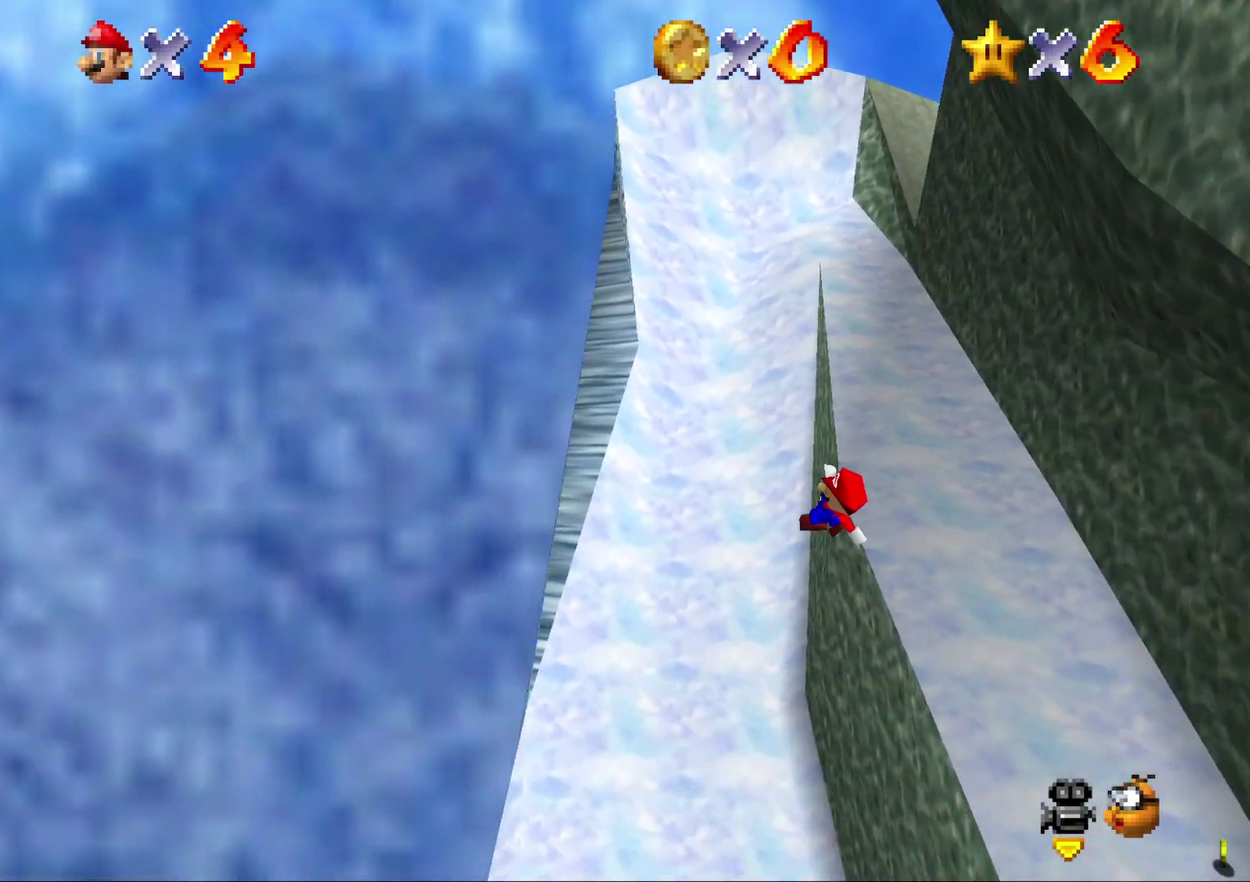
{"buttons": [], "left_stick": "left", "events": []}
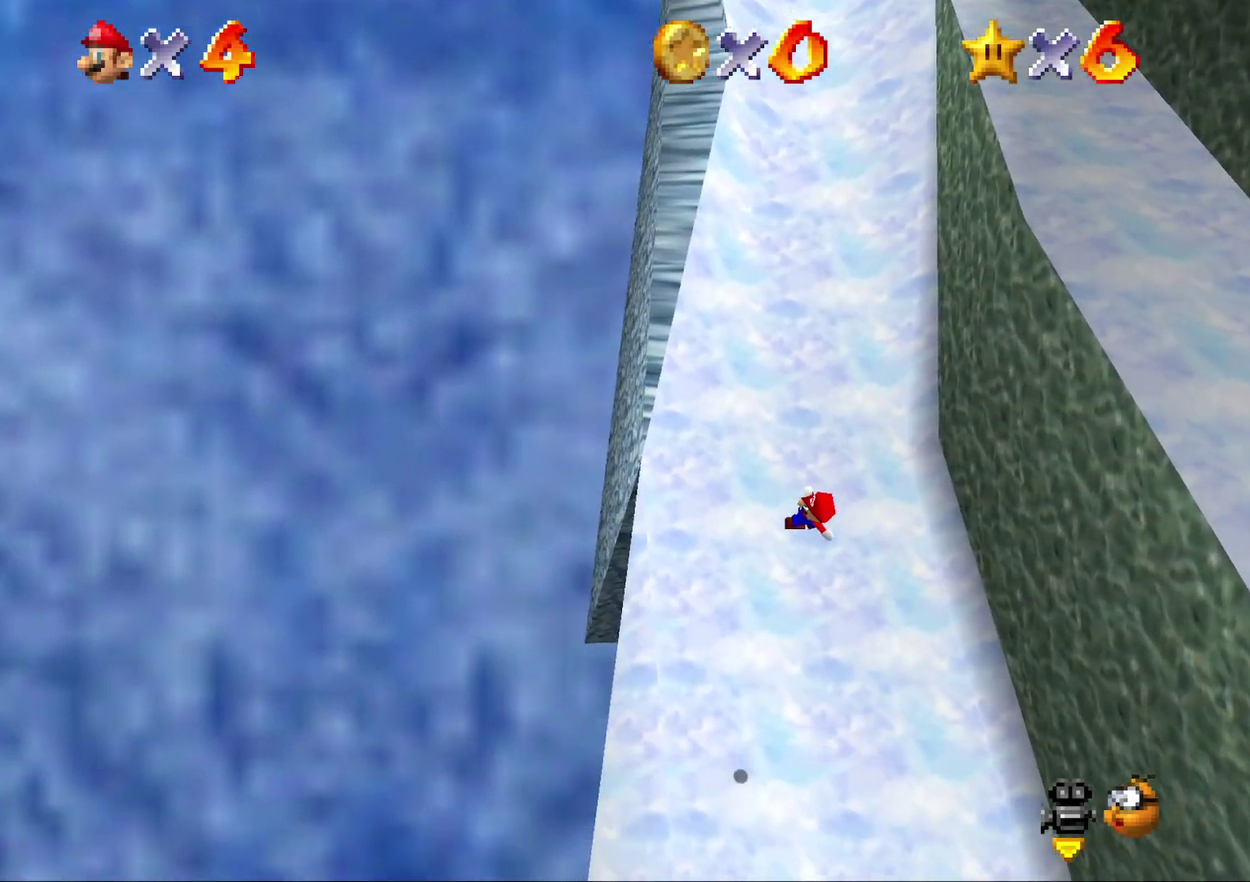
{"buttons": [], "left_stick": "right", "events": [[167, "left_stick", "center"], [333, "left_stick", "right"]]}